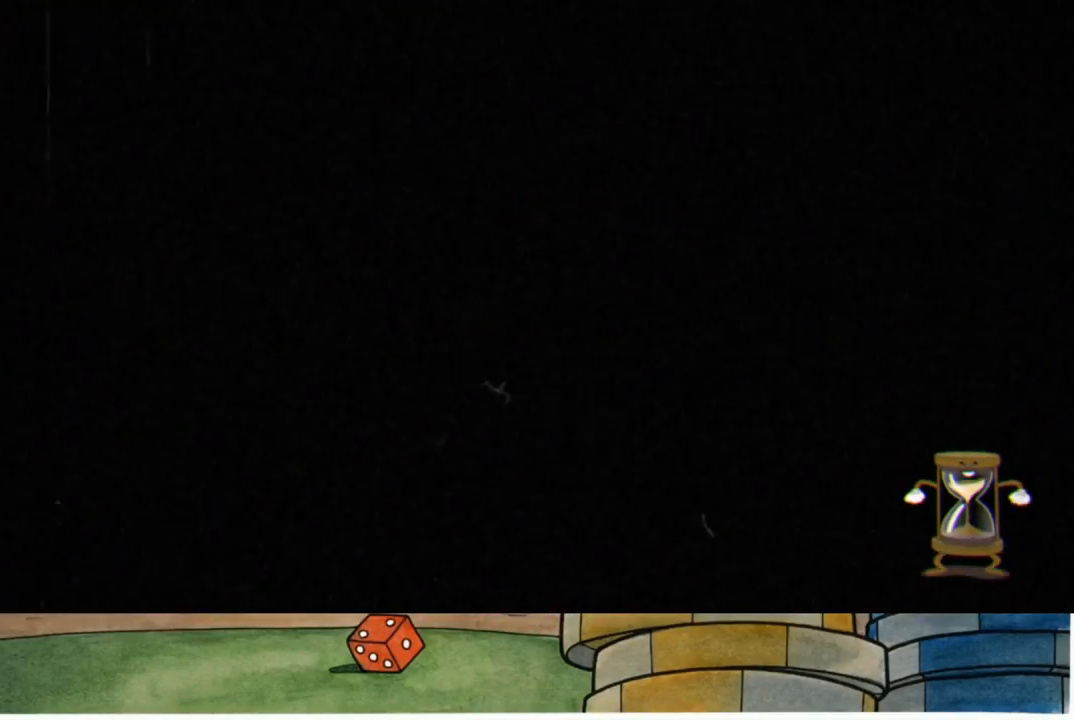
Gameplay with a controller (Xbox layout); each line is a JSON object with the inputs held at the frame after it. "events" lists button and stick changes between this image and that frame as [ms after this image, input, new state], when the widget could be followed in between.
{"buttons": [], "left_stick": "center", "right_stick": "center", "events": []}
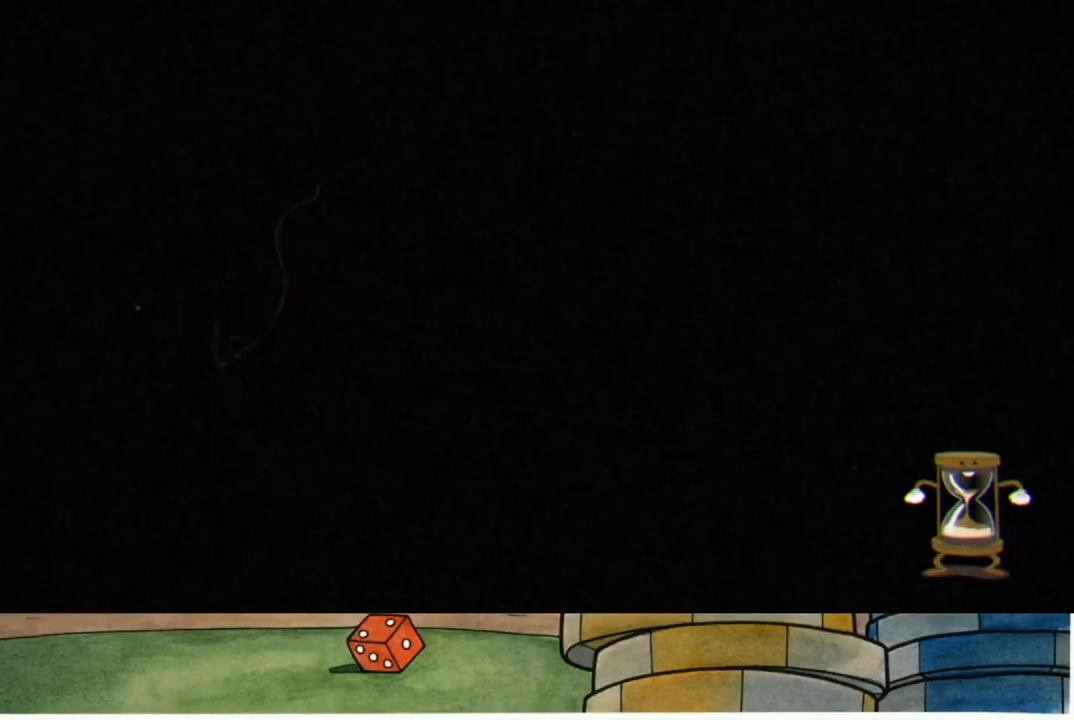
{"buttons": [], "left_stick": "center", "right_stick": "center", "events": []}
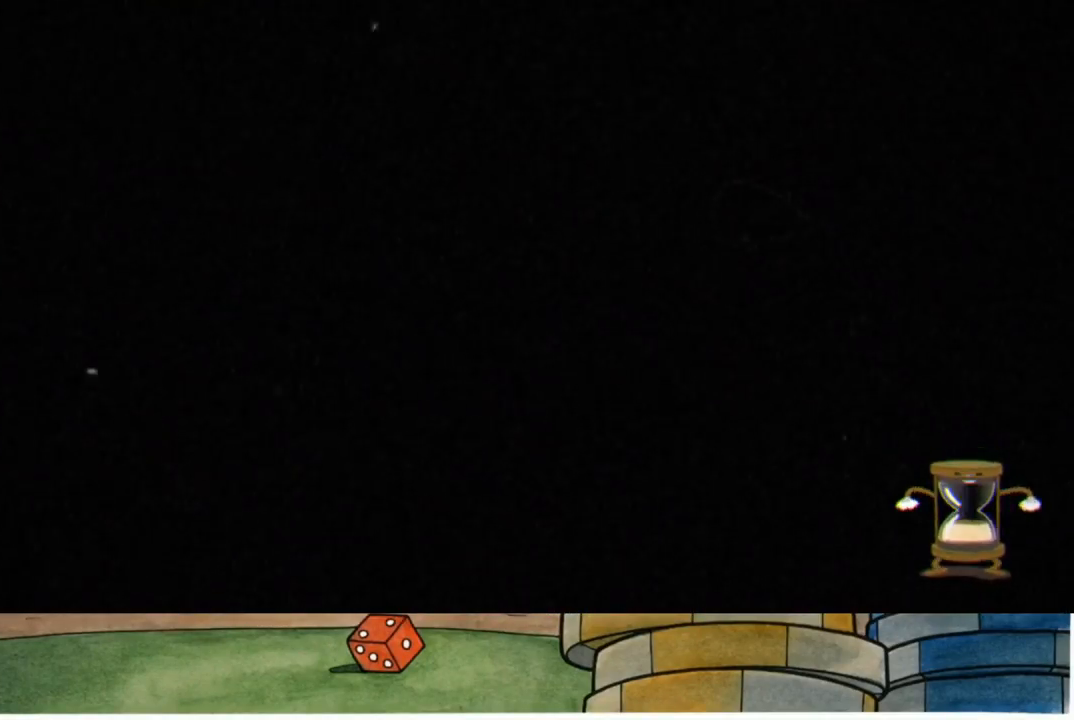
{"buttons": [], "left_stick": "center", "right_stick": "center", "events": []}
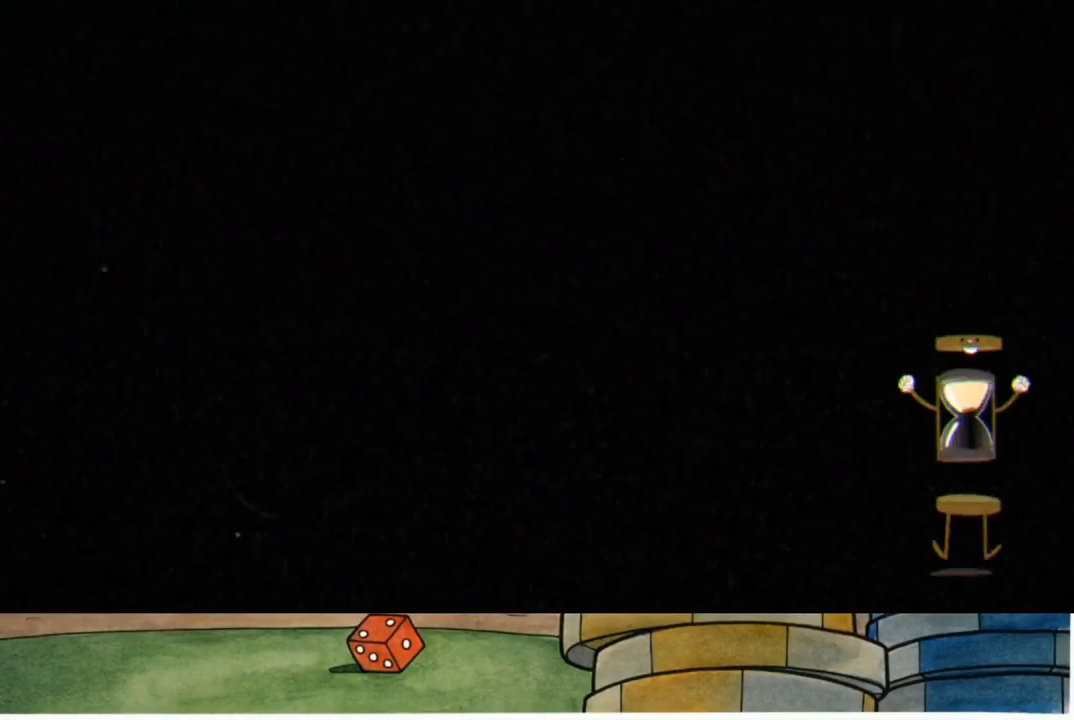
{"buttons": [], "left_stick": "right", "right_stick": "center", "events": [[167, "left_stick", "right"]]}
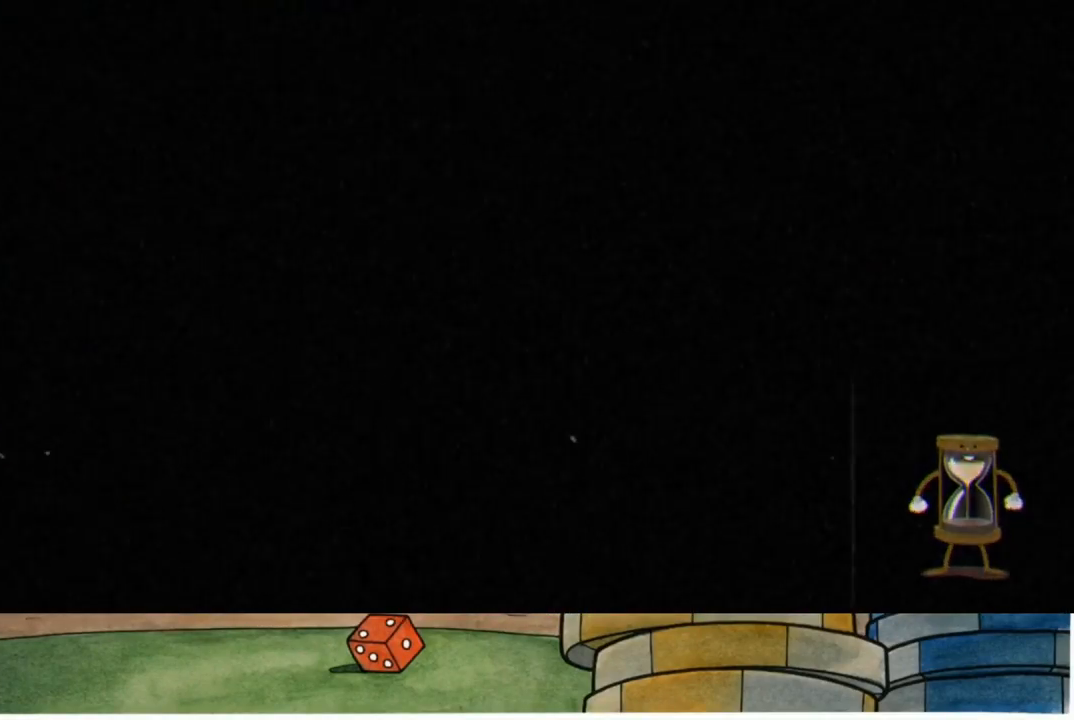
{"buttons": [], "left_stick": "right", "right_stick": "center", "events": []}
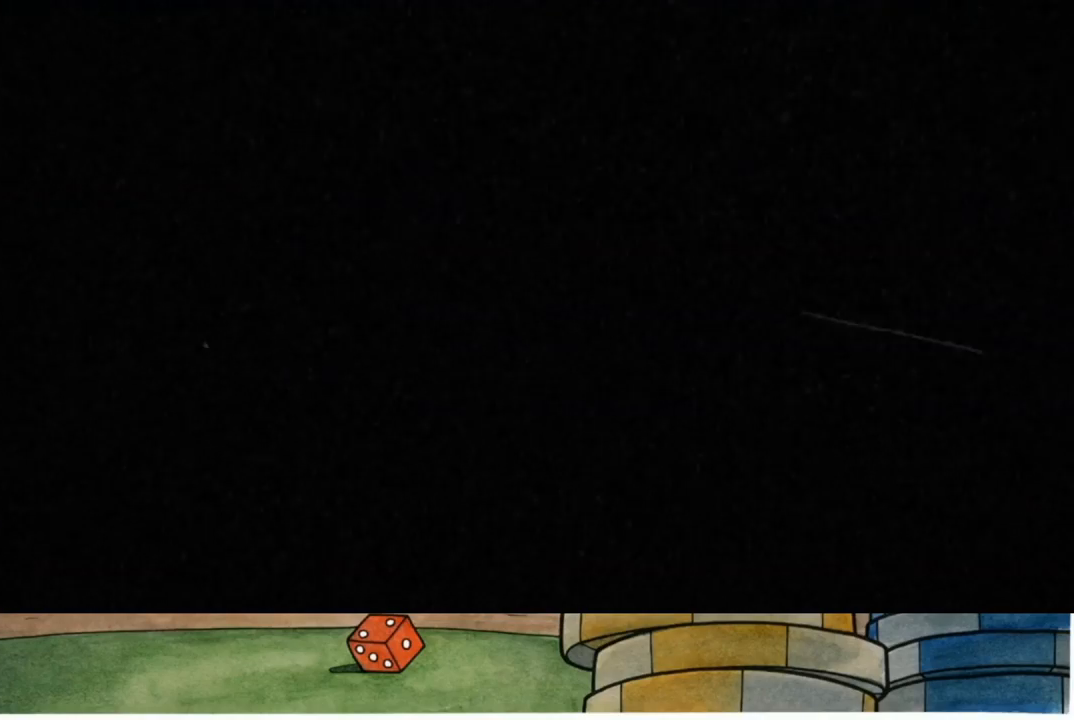
{"buttons": [], "left_stick": "right", "right_stick": "center", "events": []}
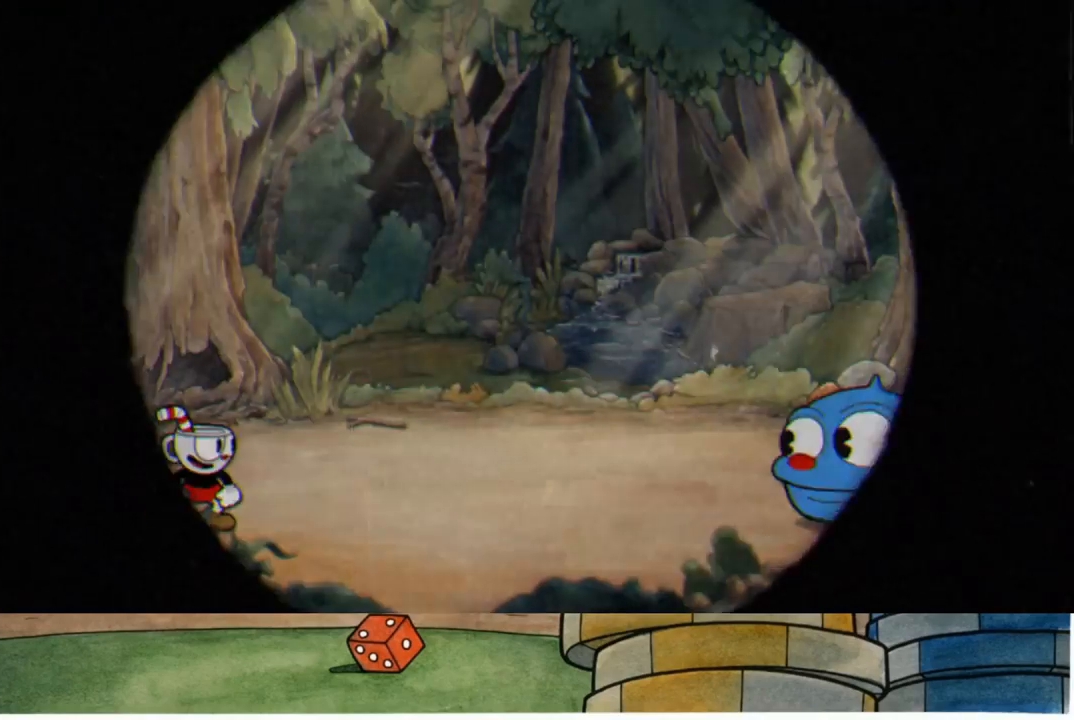
{"buttons": [], "left_stick": "right", "right_stick": "center", "events": []}
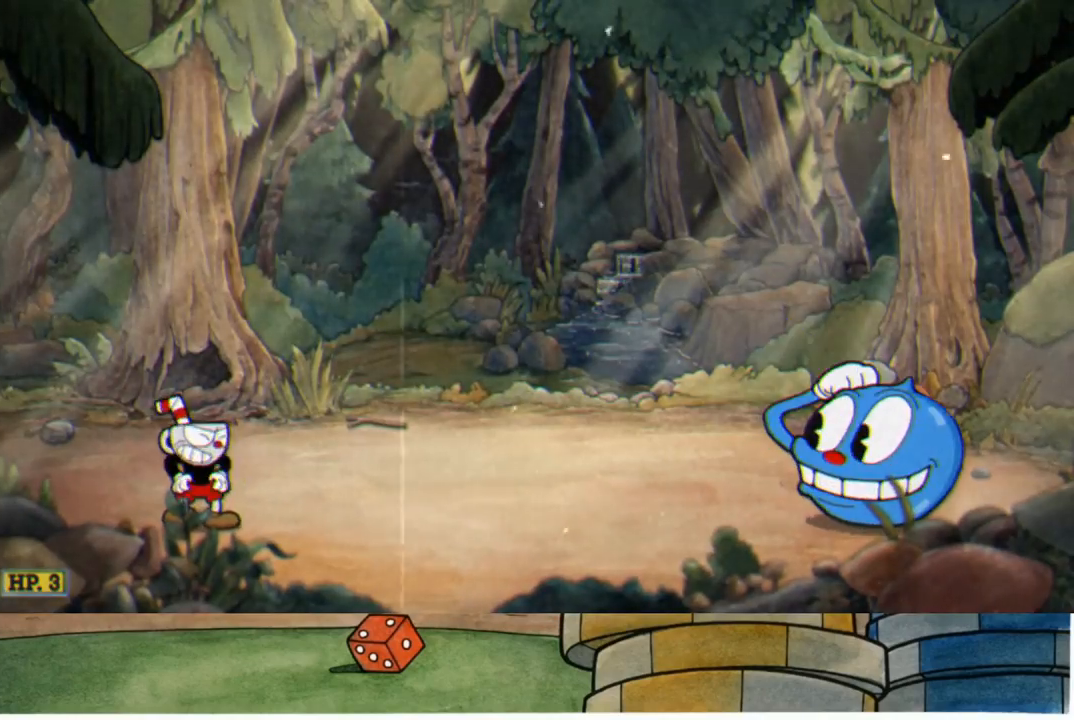
{"buttons": [], "left_stick": "right", "right_stick": "center", "events": []}
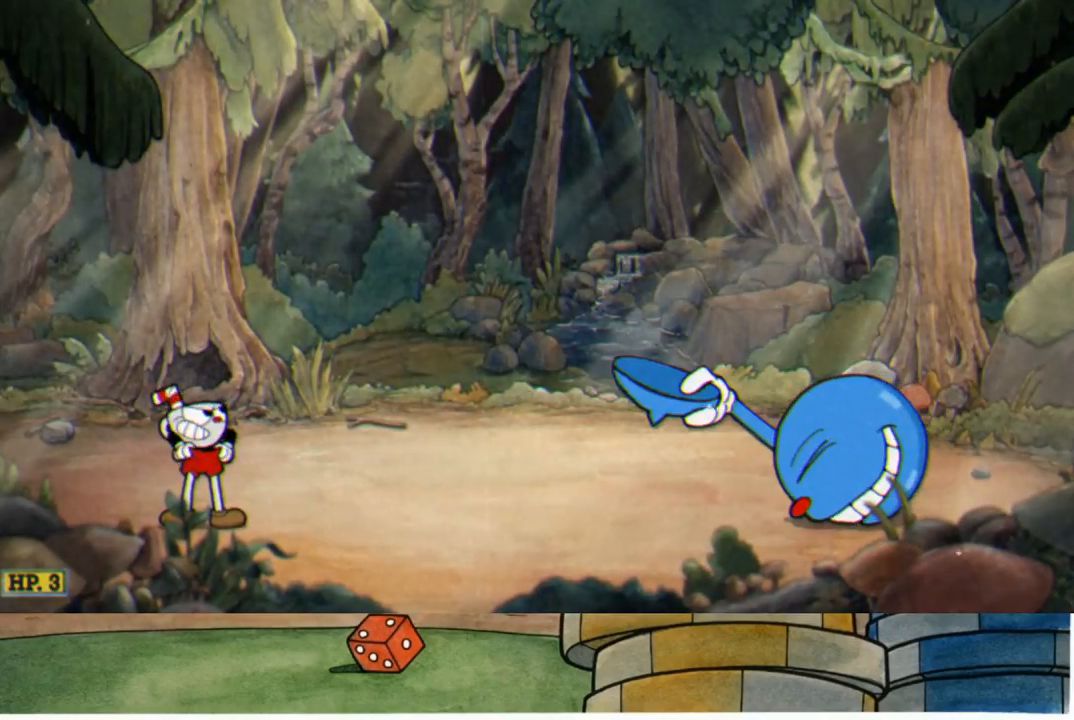
{"buttons": [], "left_stick": "right", "right_stick": "center", "events": []}
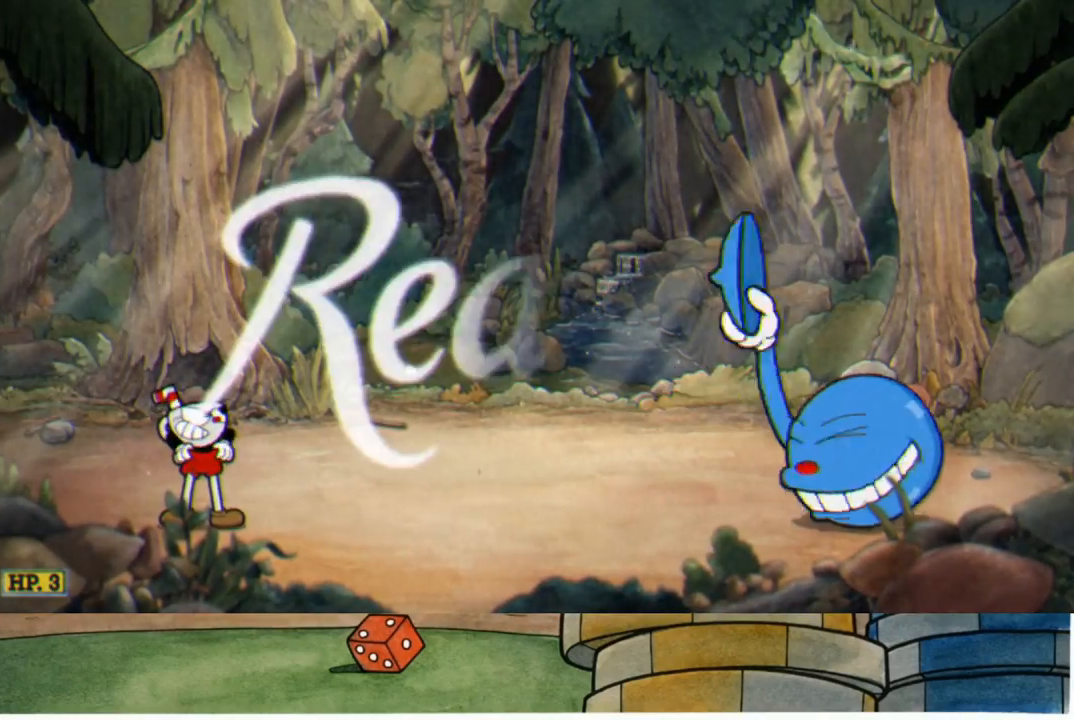
{"buttons": [], "left_stick": "right", "right_stick": "center", "events": []}
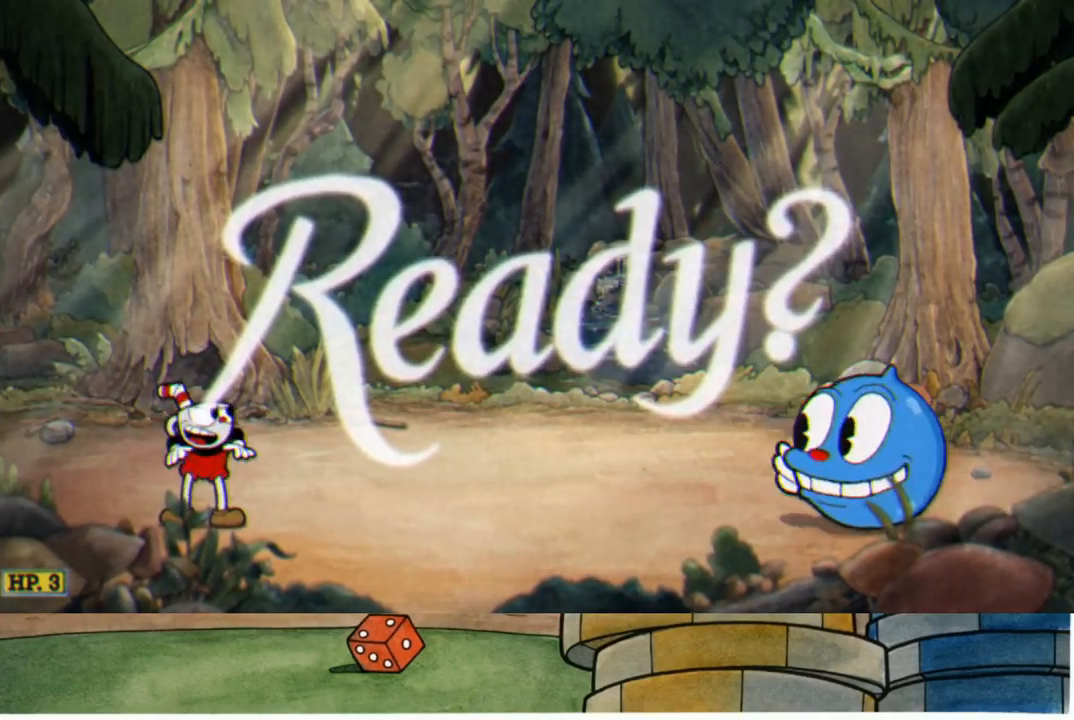
{"buttons": [], "left_stick": "right", "right_stick": "center", "events": []}
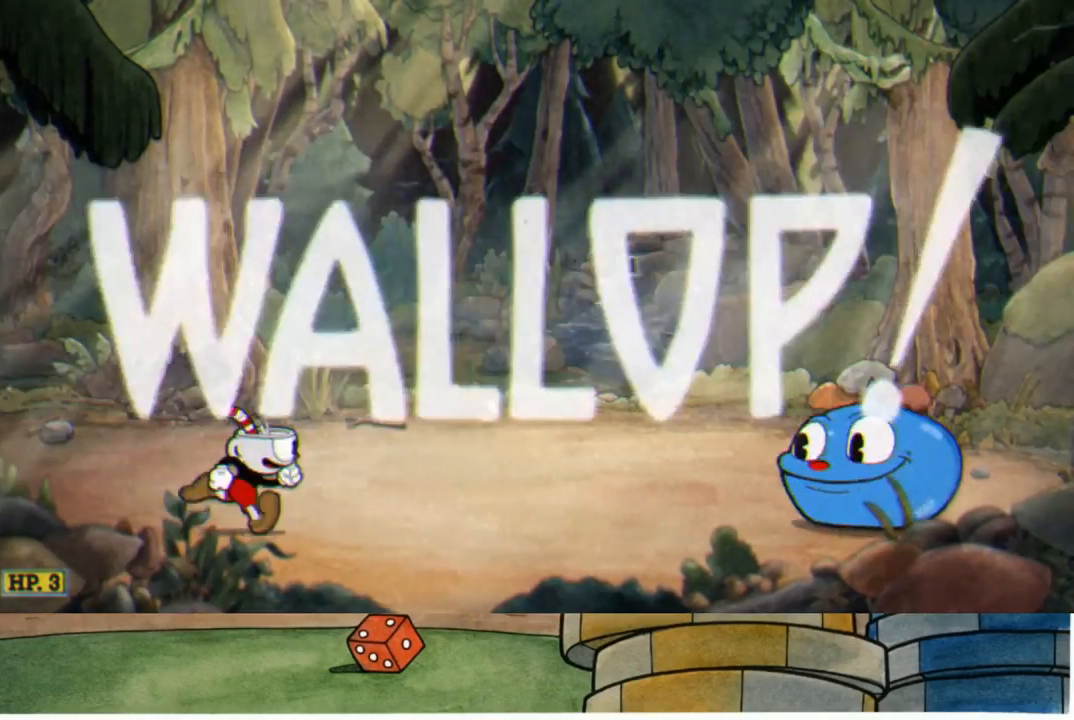
{"buttons": [], "left_stick": "right", "right_stick": "center", "events": [[167, "A", "down"], [317, "R1", "down"], [367, "A", "up"], [450, "R1", "up"]]}
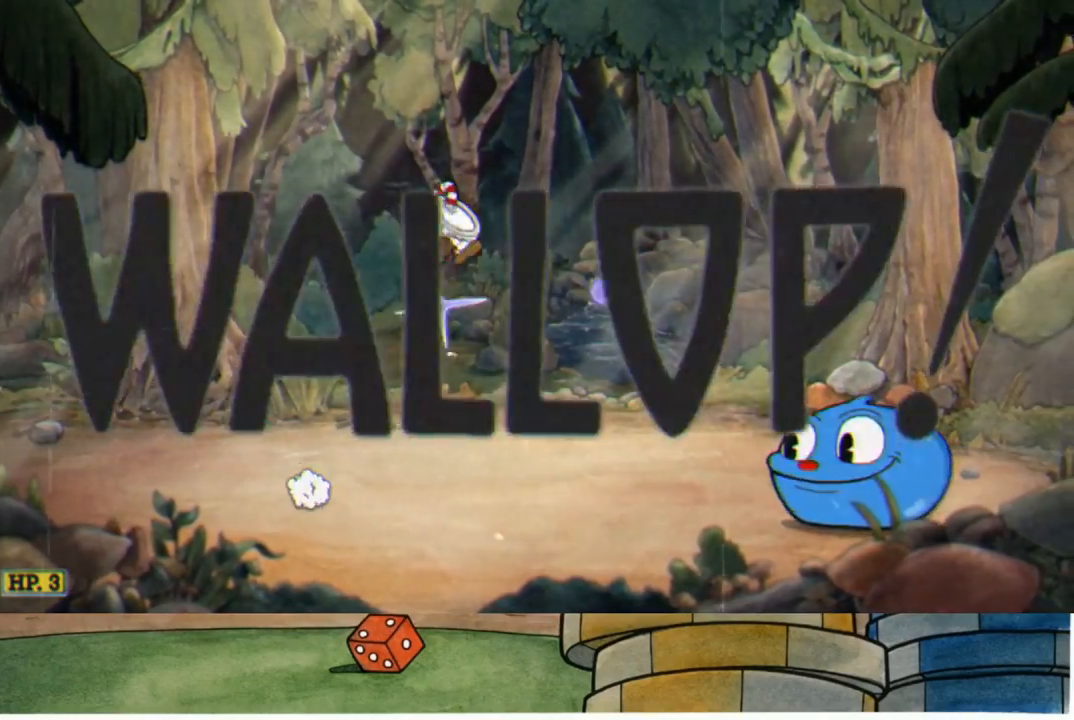
{"buttons": [], "left_stick": "up-right", "right_stick": "center", "events": [[50, "left_stick", "up"], [200, "R1", "down"], [250, "left_stick", "up-right"], [300, "R1", "up"]]}
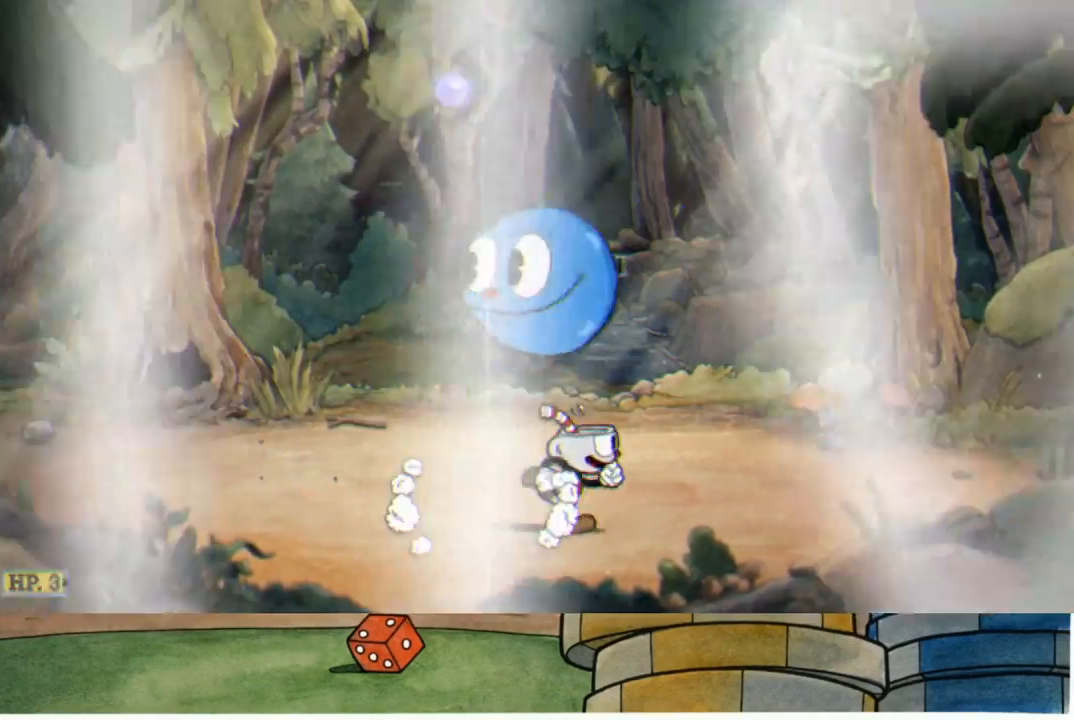
{"buttons": ["R1"], "left_stick": "center", "right_stick": "center", "events": [[167, "left_stick", "left"], [250, "R1", "down"], [250, "left_stick", "center"], [267, "L1", "down"], [367, "L1", "up"]]}
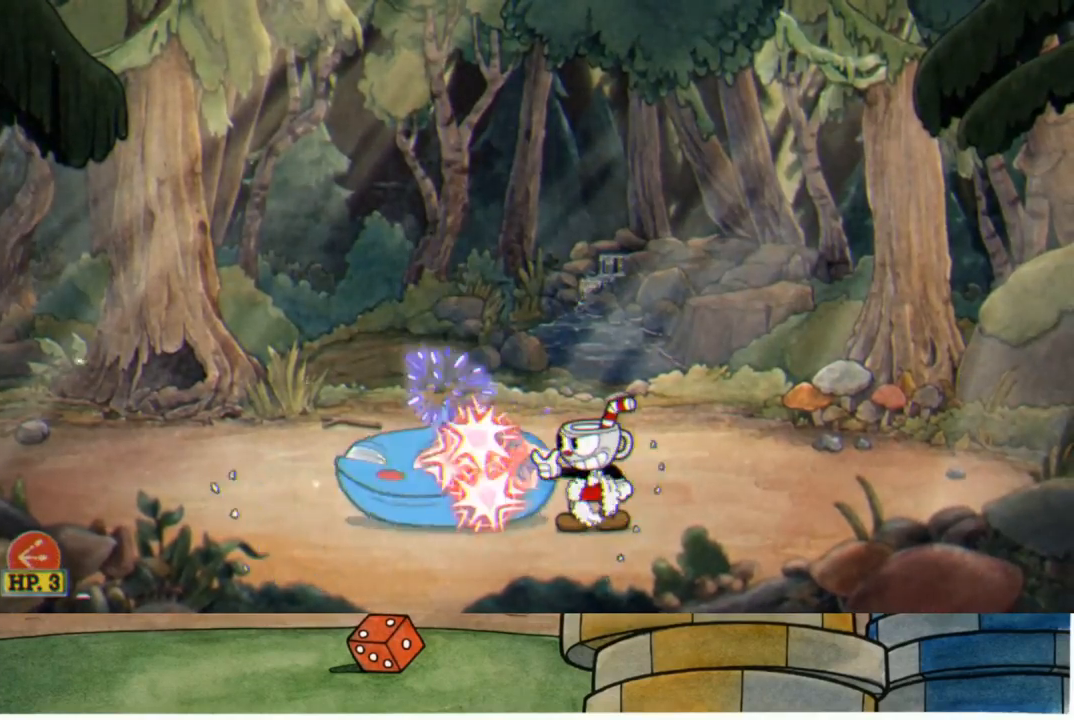
{"buttons": ["R1"], "left_stick": "left", "right_stick": "center", "events": [[167, "A", "down"], [183, "L1", "down"], [200, "left_stick", "left"], [250, "A", "up"], [300, "L1", "up"]]}
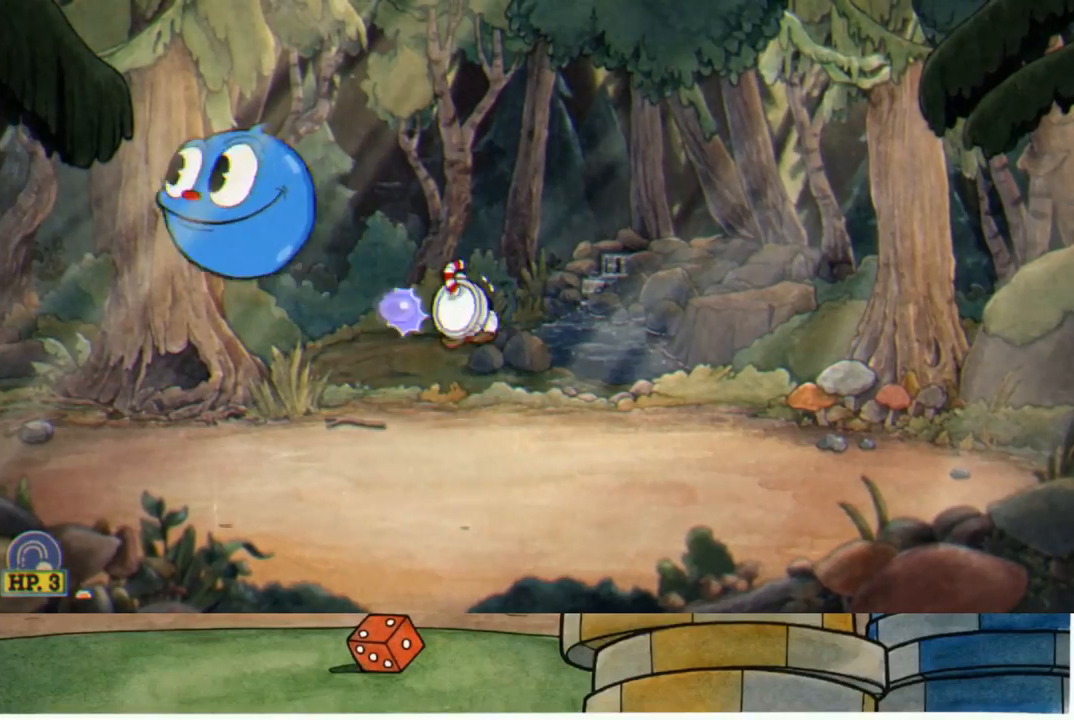
{"buttons": ["R1"], "left_stick": "left", "right_stick": "center", "events": [[383, "L1", "down"], [483, "L1", "up"]]}
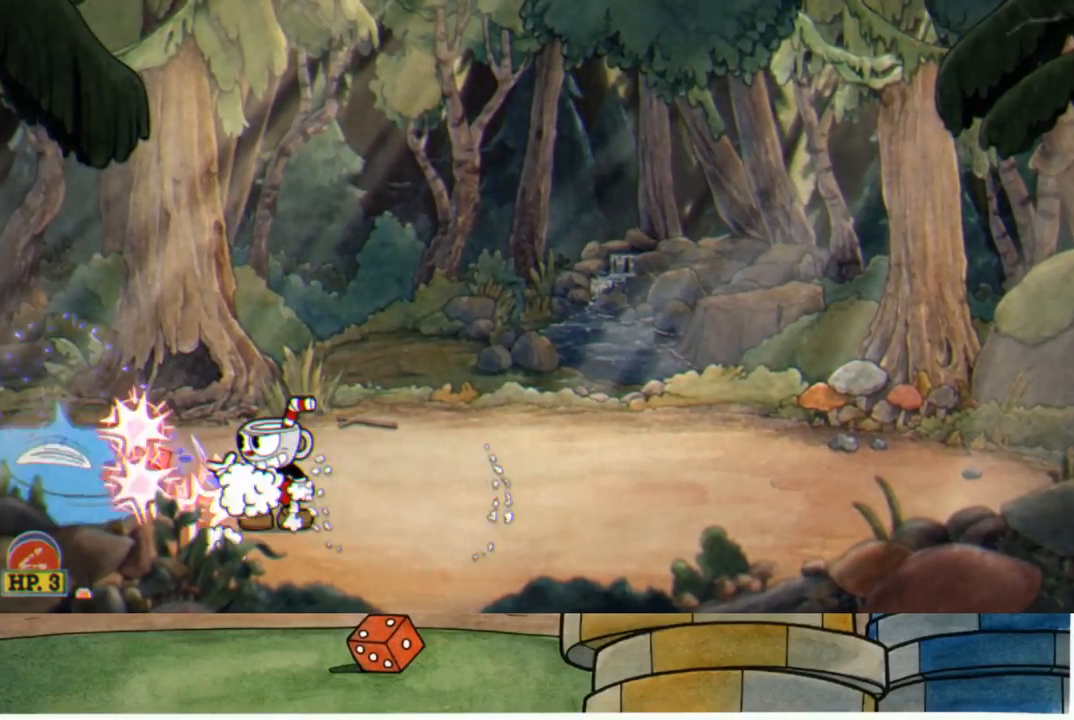
{"buttons": ["A", "R1"], "left_stick": "up", "right_stick": "center", "events": [[33, "left_stick", "center"], [200, "left_stick", "left"], [283, "left_stick", "center"], [467, "left_stick", "up"], [483, "A", "down"]]}
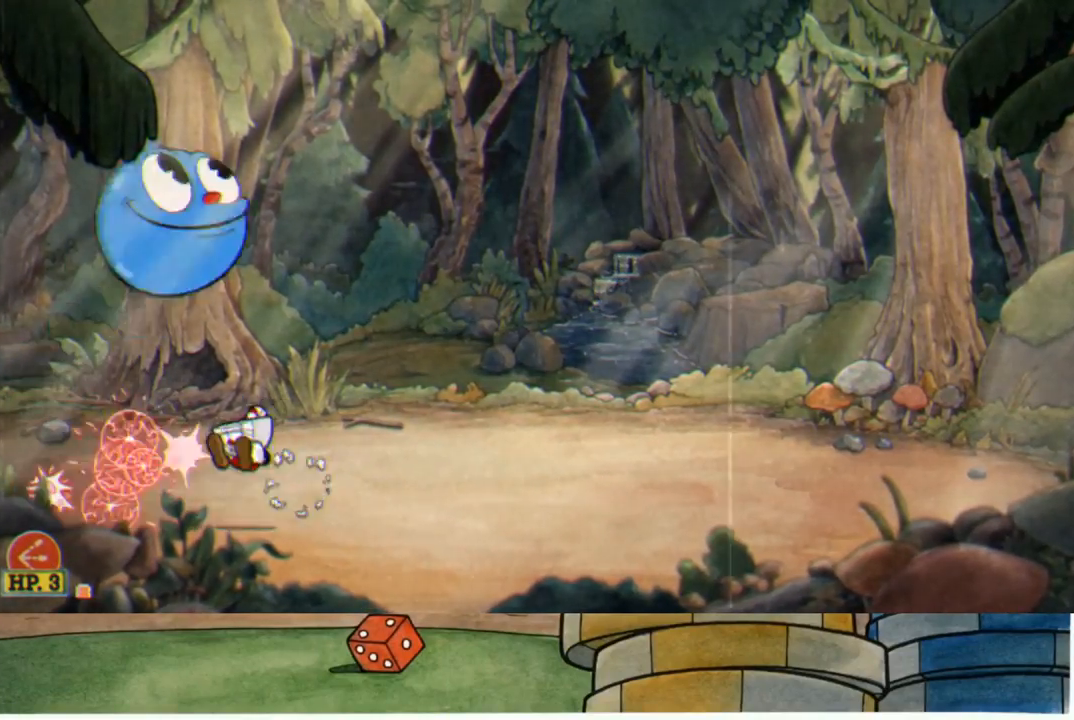
{"buttons": ["R1"], "left_stick": "up-right", "right_stick": "center", "events": [[33, "A", "up"], [250, "left_stick", "up-right"]]}
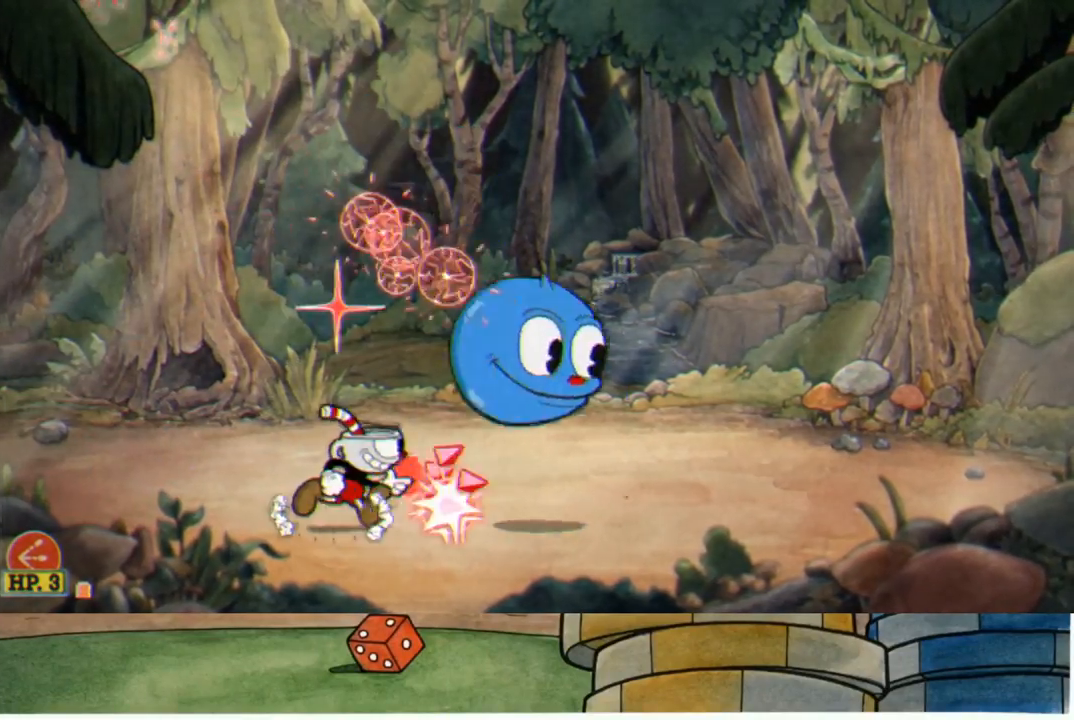
{"buttons": ["R1"], "left_stick": "center", "right_stick": "center", "events": [[183, "left_stick", "center"]]}
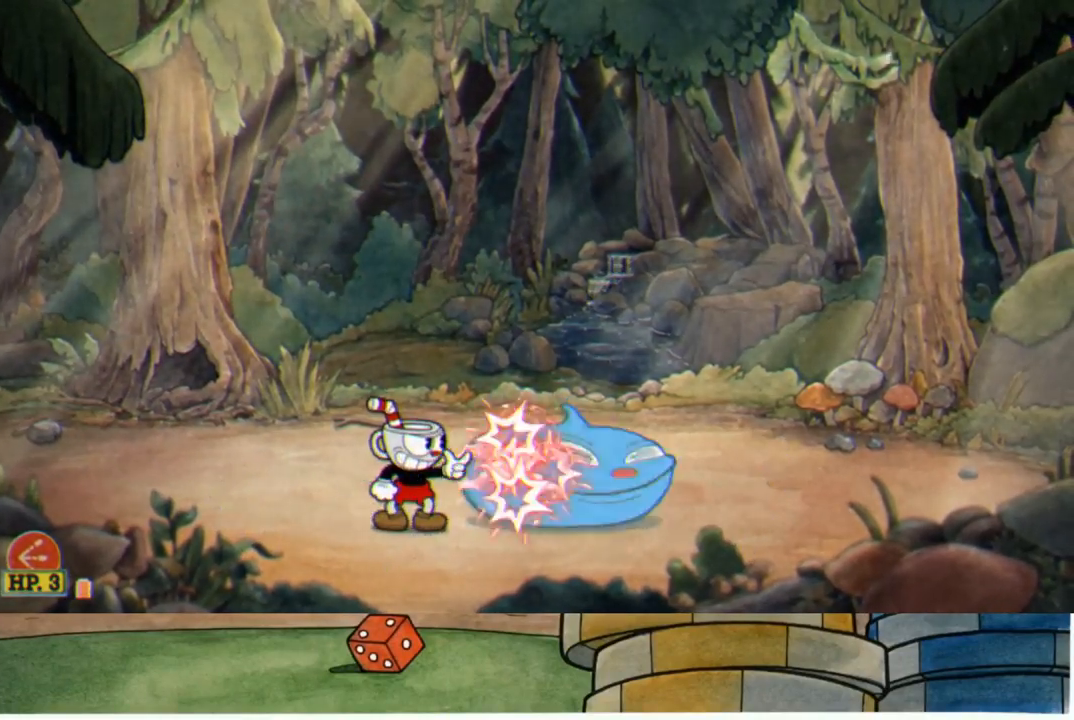
{"buttons": ["R1"], "left_stick": "up-right", "right_stick": "center", "events": [[100, "L1", "down"], [100, "left_stick", "up-right"], [200, "L1", "up"]]}
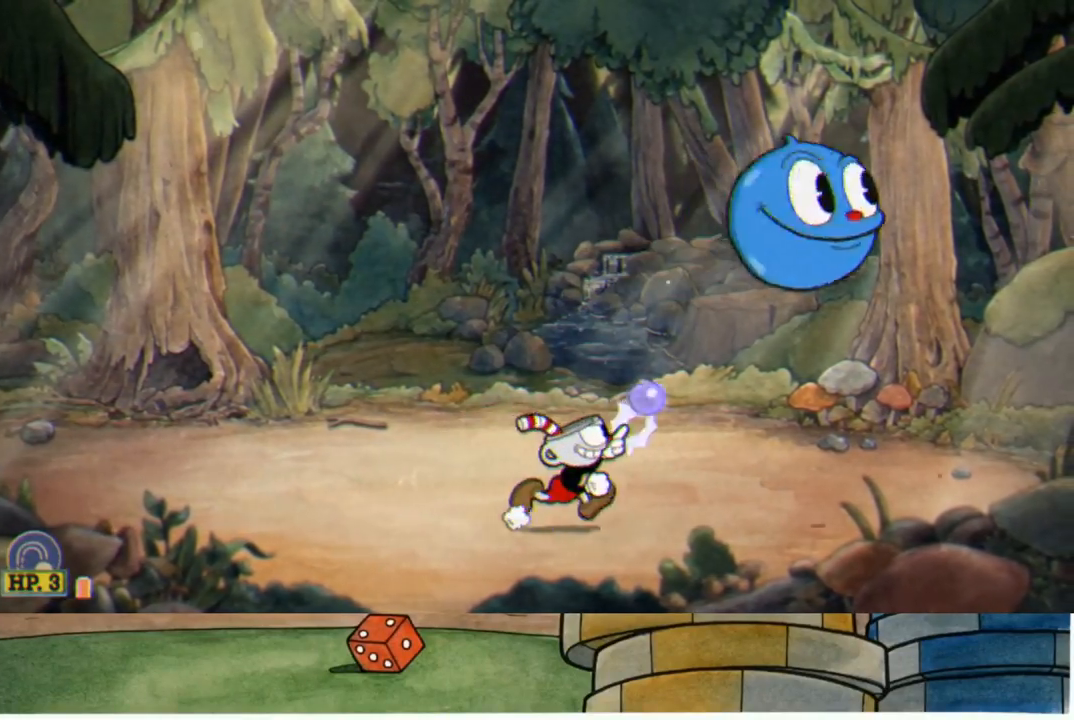
{"buttons": ["R1"], "left_stick": "right", "right_stick": "center", "events": [[183, "left_stick", "right"], [350, "L1", "down"], [467, "L1", "up"]]}
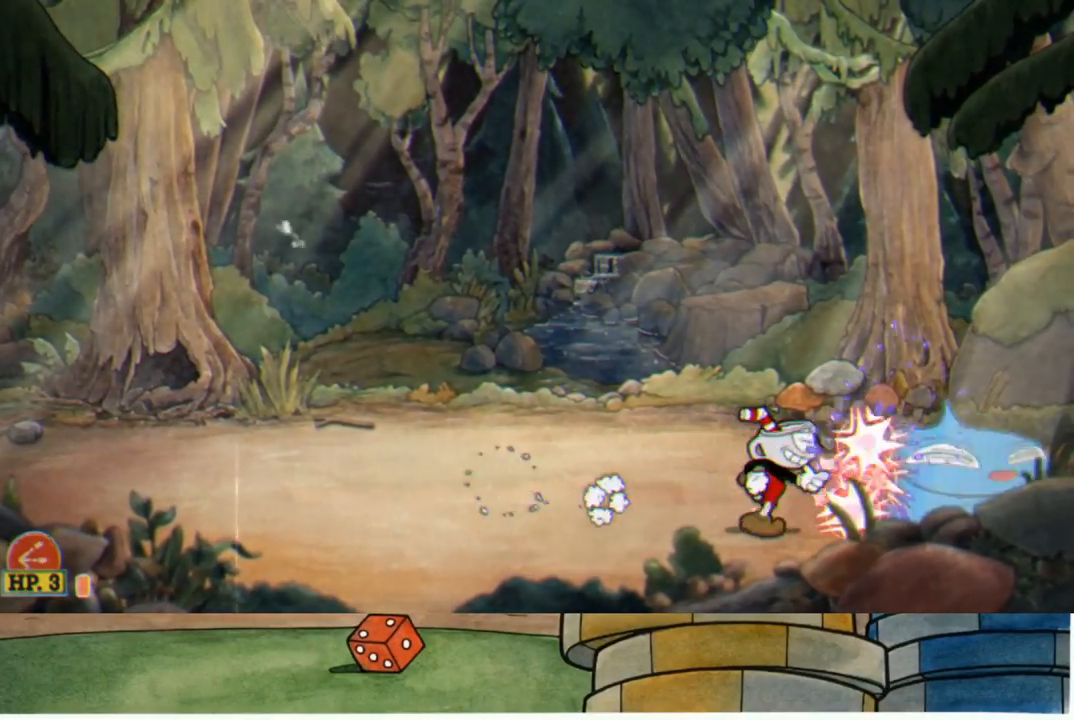
{"buttons": ["R1"], "left_stick": "up", "right_stick": "center", "events": [[117, "left_stick", "center"], [283, "A", "down"], [283, "left_stick", "up"], [333, "A", "up"]]}
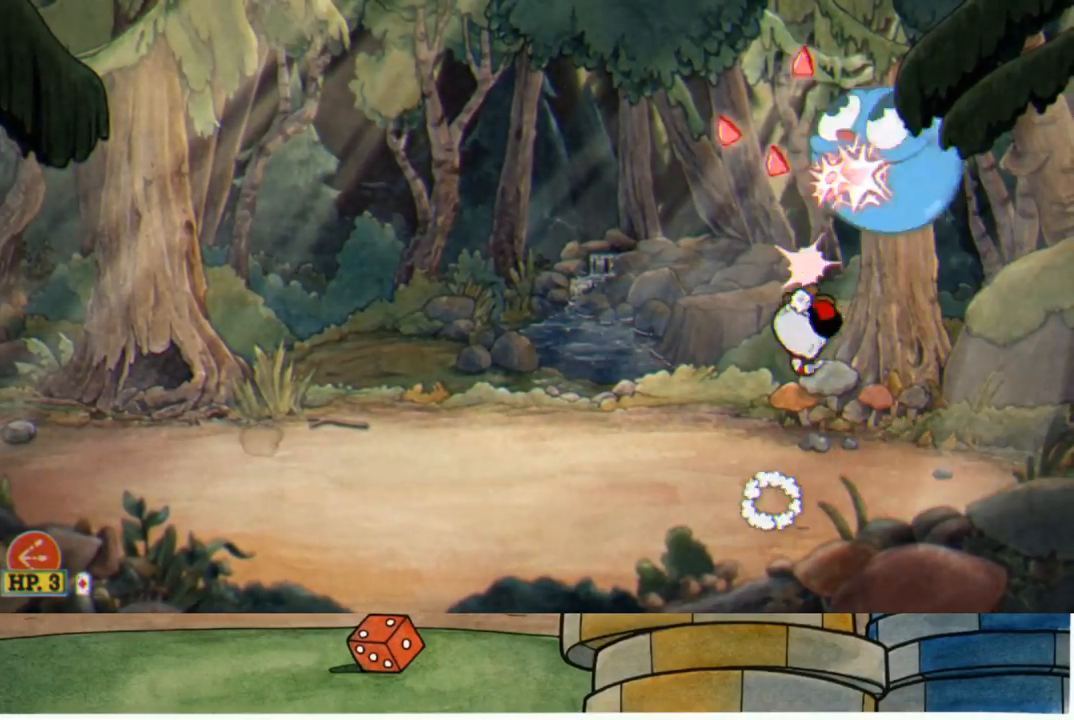
{"buttons": ["R1"], "left_stick": "center", "right_stick": "center", "events": [[317, "left_stick", "left"], [450, "left_stick", "center"]]}
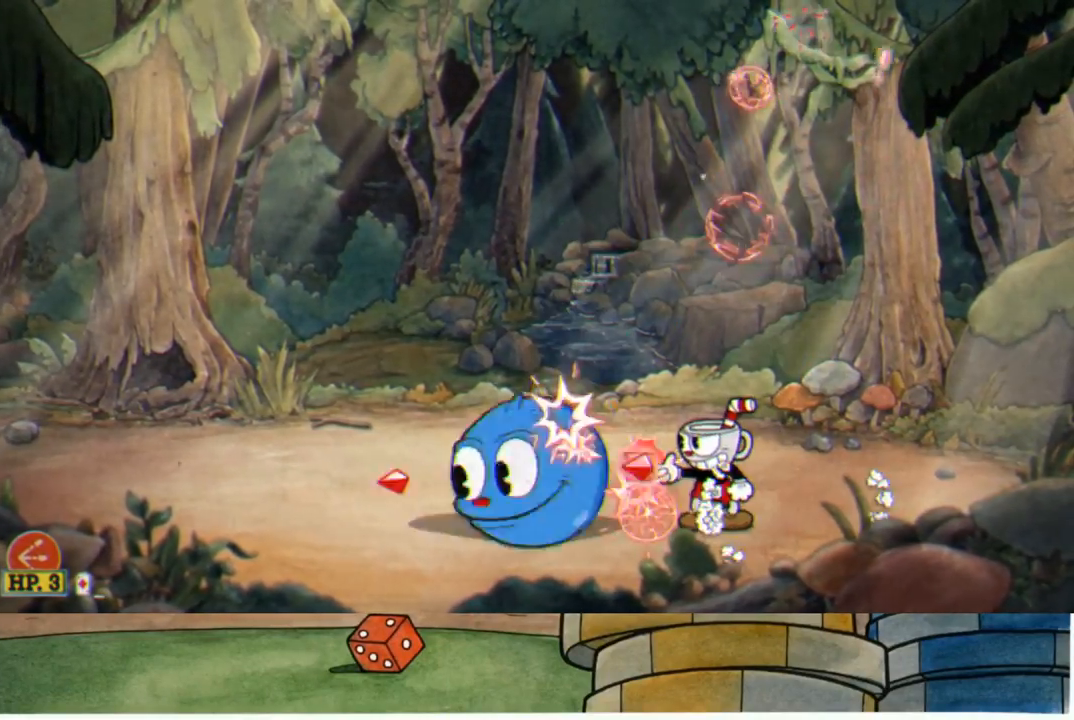
{"buttons": ["R1"], "left_stick": "center", "right_stick": "center", "events": [[83, "left_stick", "left"], [167, "left_stick", "center"]]}
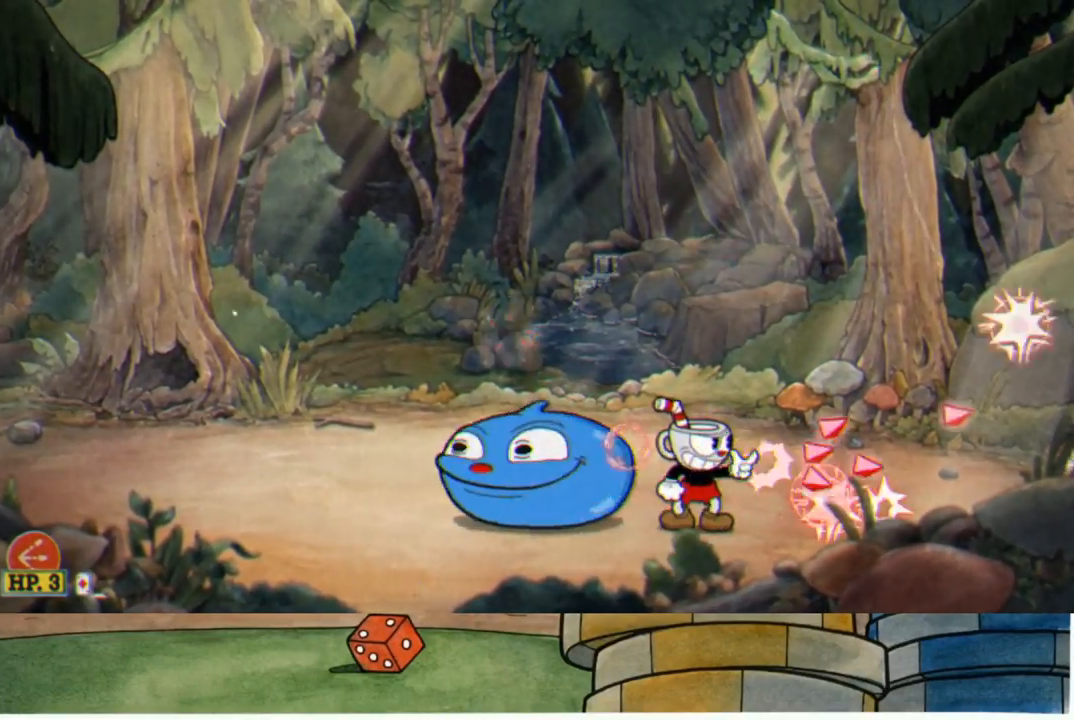
{"buttons": ["R1"], "left_stick": "up-left", "right_stick": "center", "events": [[33, "left_stick", "up-left"], [50, "L1", "down"], [167, "L1", "up"]]}
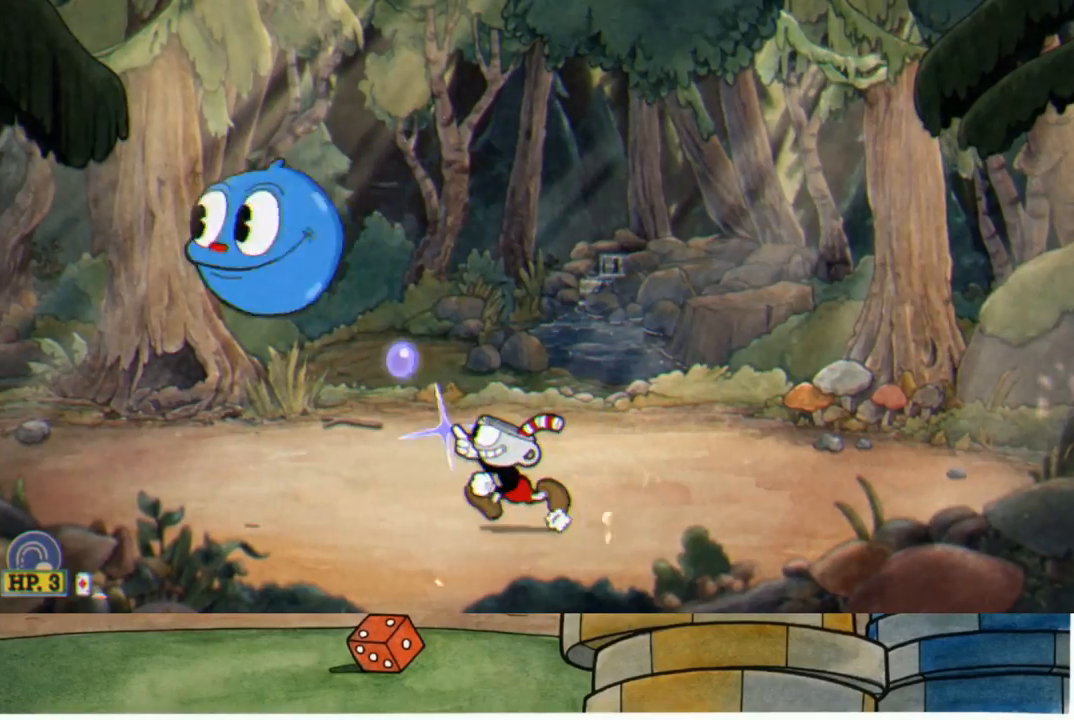
{"buttons": ["R1"], "left_stick": "left", "right_stick": "center", "events": [[117, "left_stick", "left"], [267, "L1", "down"], [367, "L1", "up"]]}
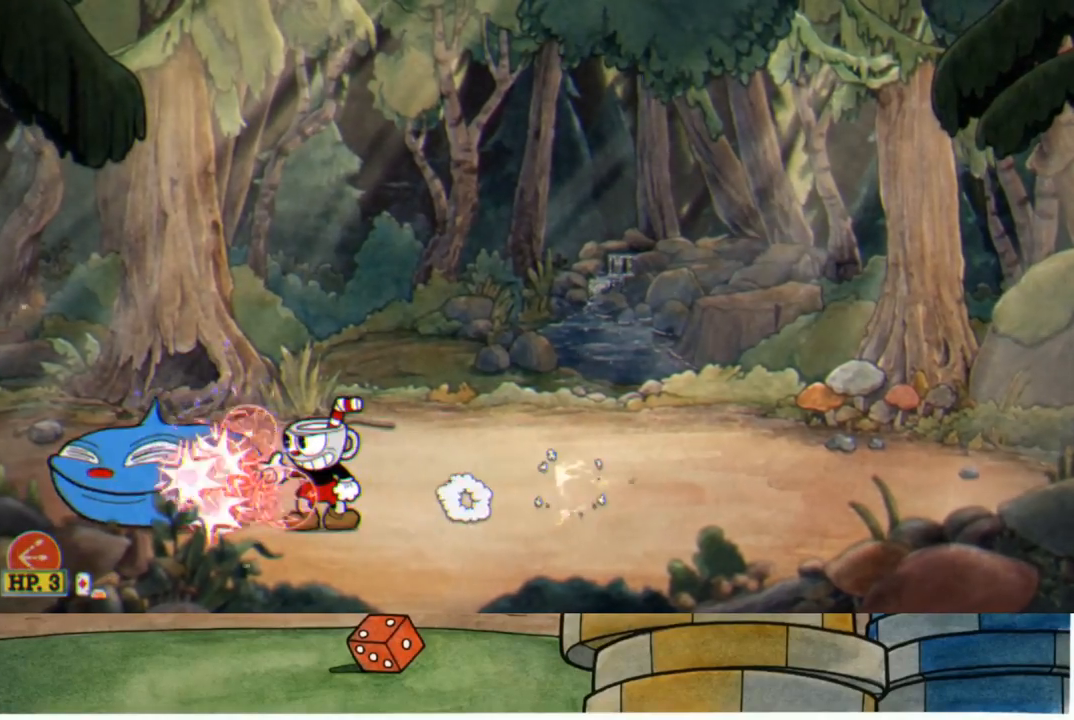
{"buttons": ["R1"], "left_stick": "up-left", "right_stick": "center", "events": [[17, "left_stick", "center"], [333, "left_stick", "up-left"]]}
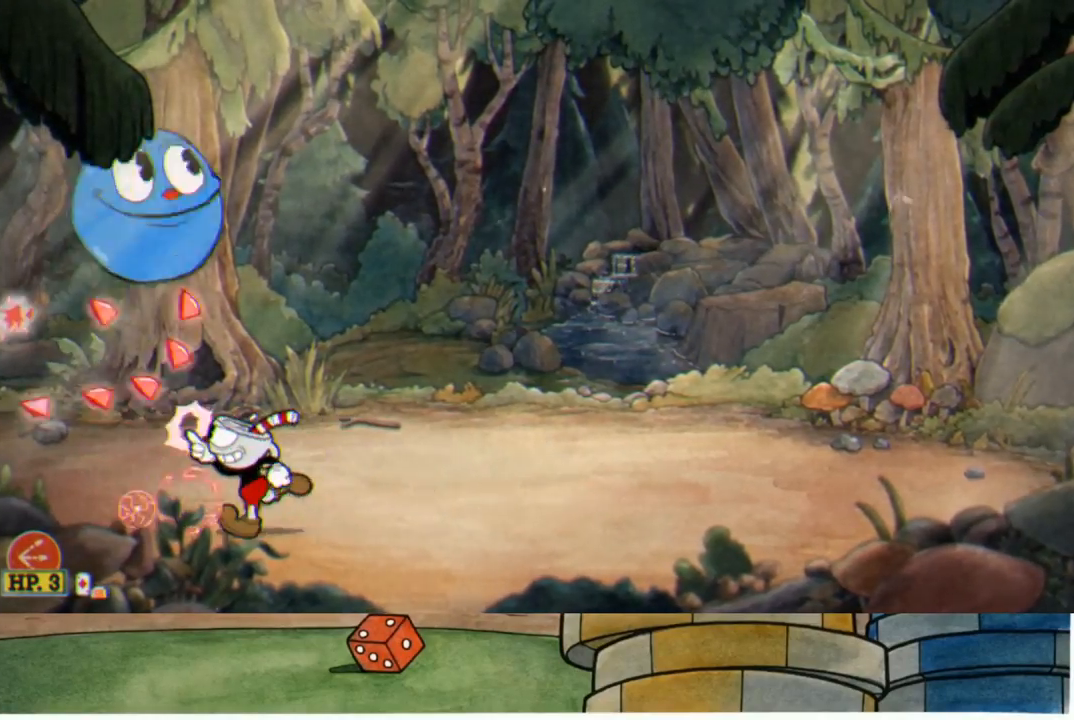
{"buttons": ["R1"], "left_stick": "center", "right_stick": "center", "events": [[267, "left_stick", "up-right"], [417, "left_stick", "center"]]}
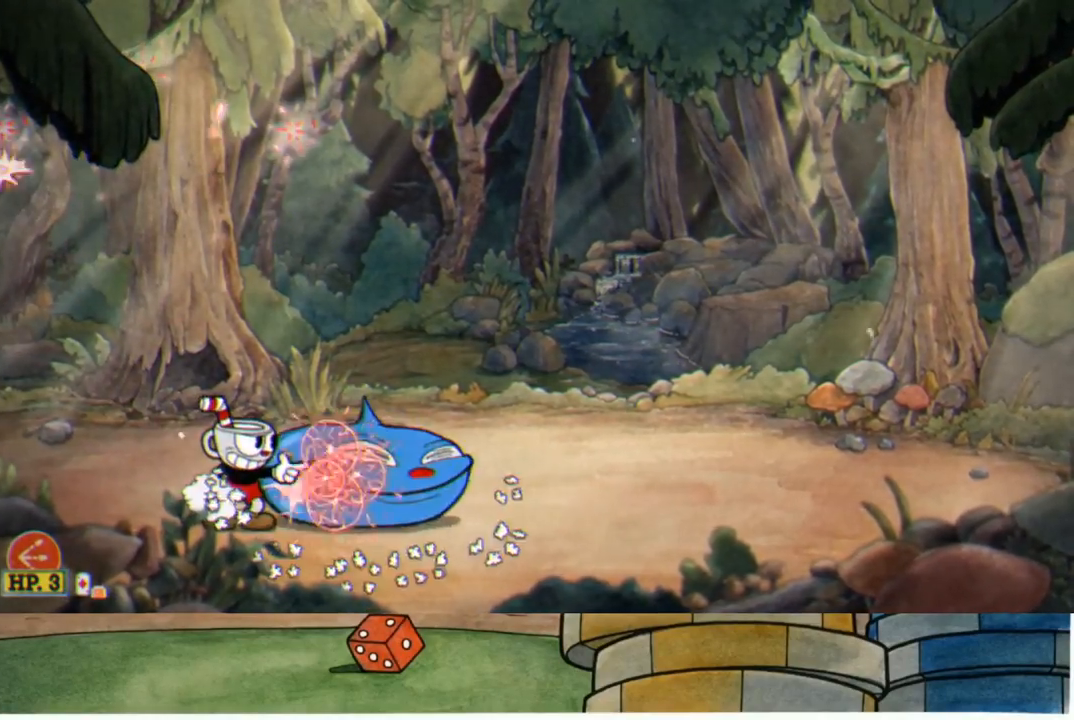
{"buttons": ["L1", "R1"], "left_stick": "up-right", "right_stick": "center", "events": [[467, "L1", "down"], [483, "left_stick", "up-right"]]}